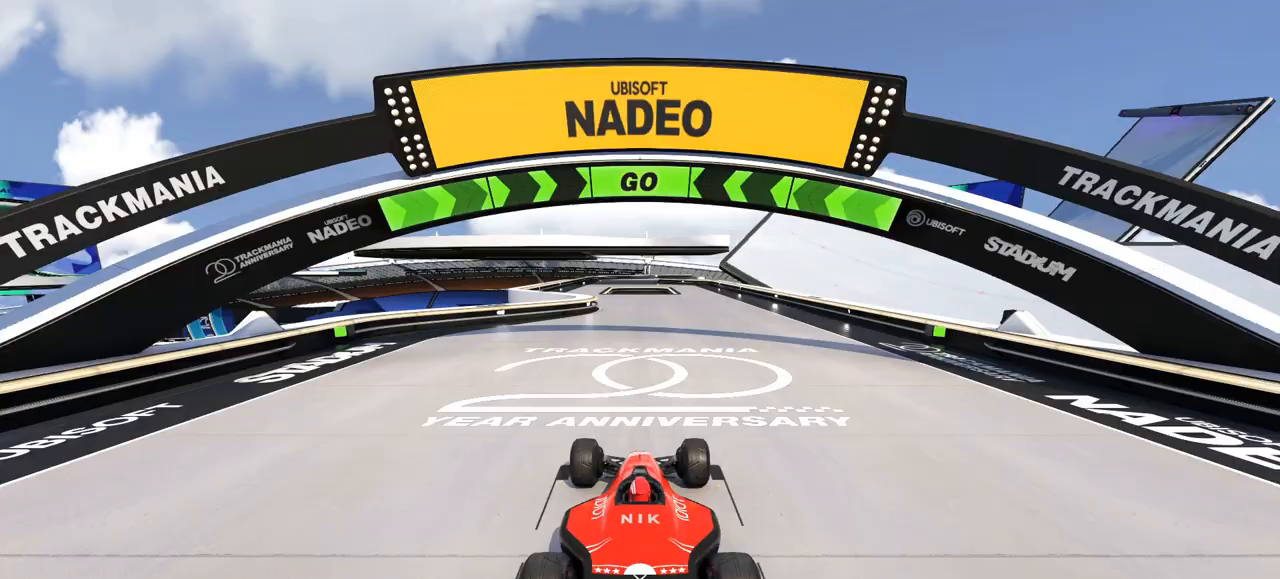
Gameplay with keyboard; each line is a JSON object with the keys held at the frame after it. "events" lists presses ("down") and releases ("up") of "down", "left", "right" and "up" between this image and that frame as [ms after this image, input, new state], when the widget could be followed in between. No other keys are recorded. Mouse input is not recorded.
{"keys": ["up"], "events": [[33, "up", "down"]]}
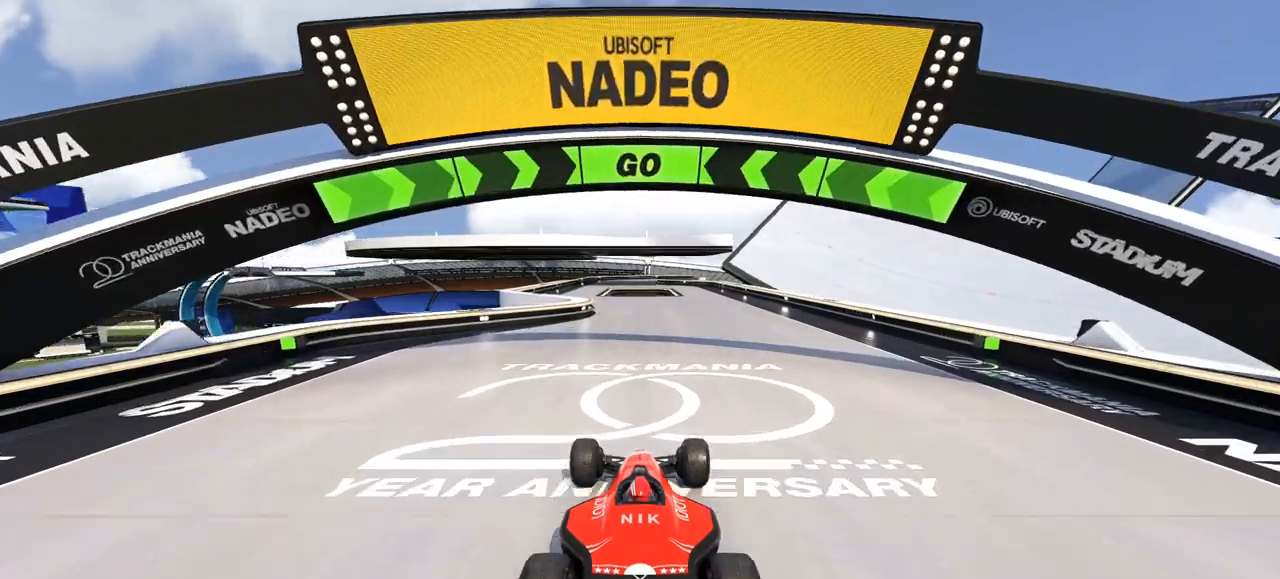
{"keys": ["left", "up"], "events": [[467, "left", "down"]]}
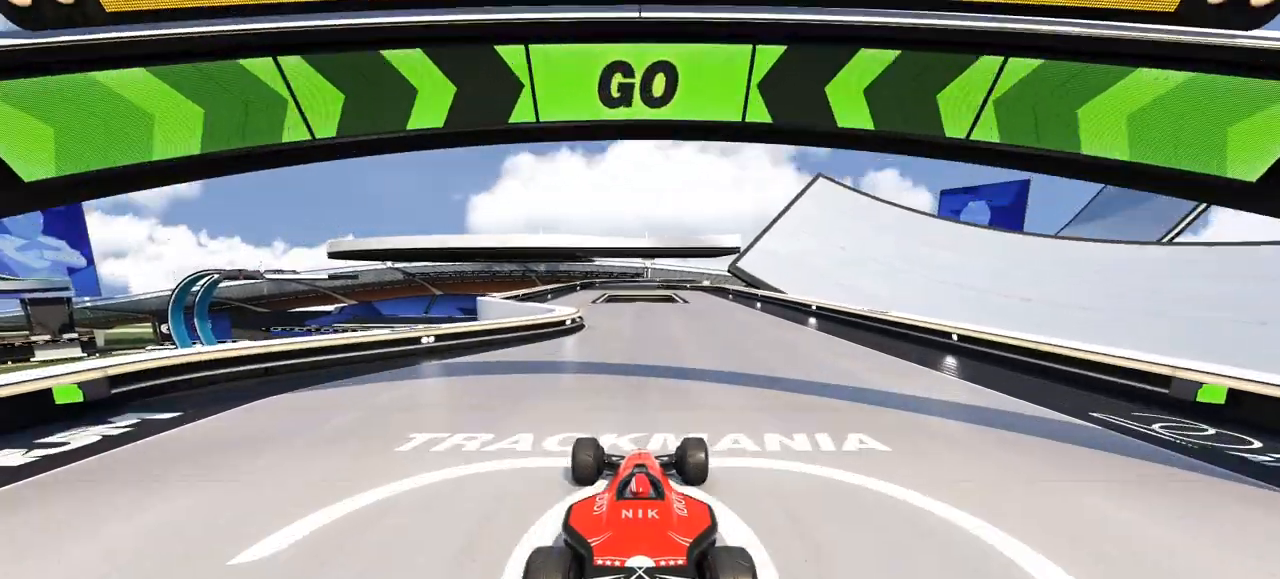
{"keys": ["up"], "events": [[100, "left", "up"]]}
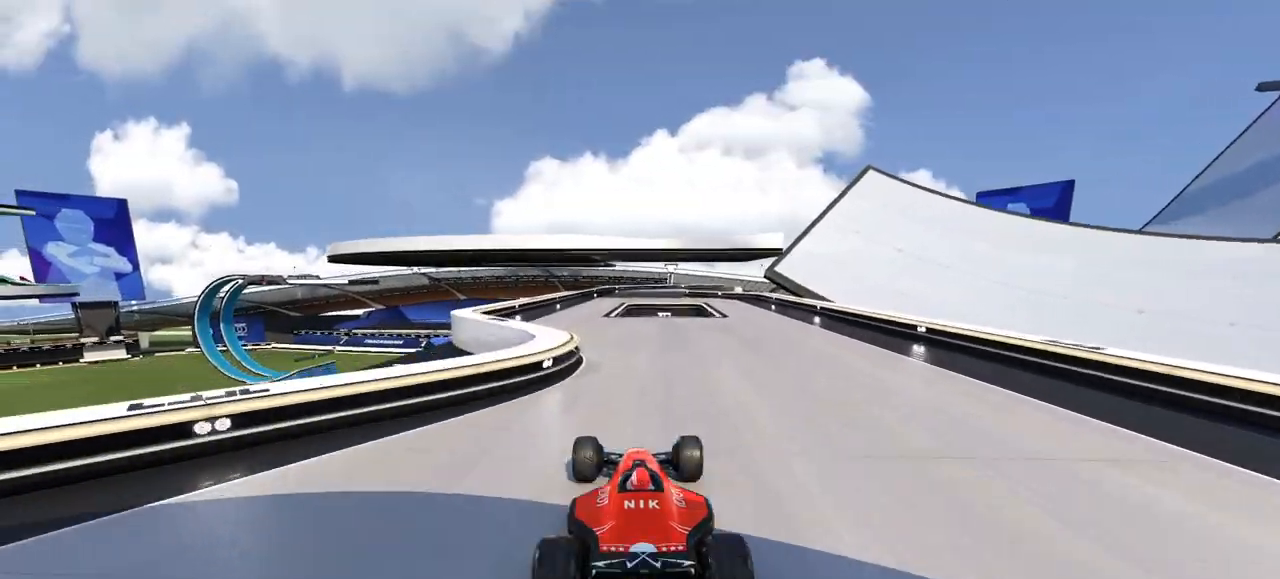
{"keys": ["up"], "events": [[33, "left", "down"], [133, "left", "up"]]}
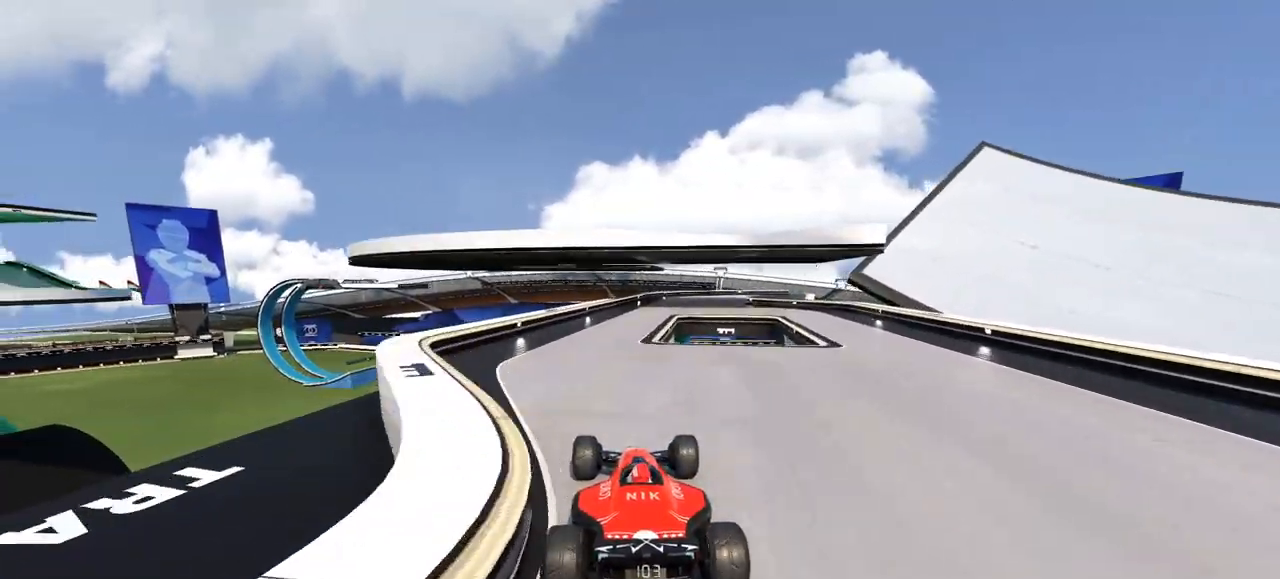
{"keys": ["up"], "events": [[233, "right", "down"], [433, "right", "up"]]}
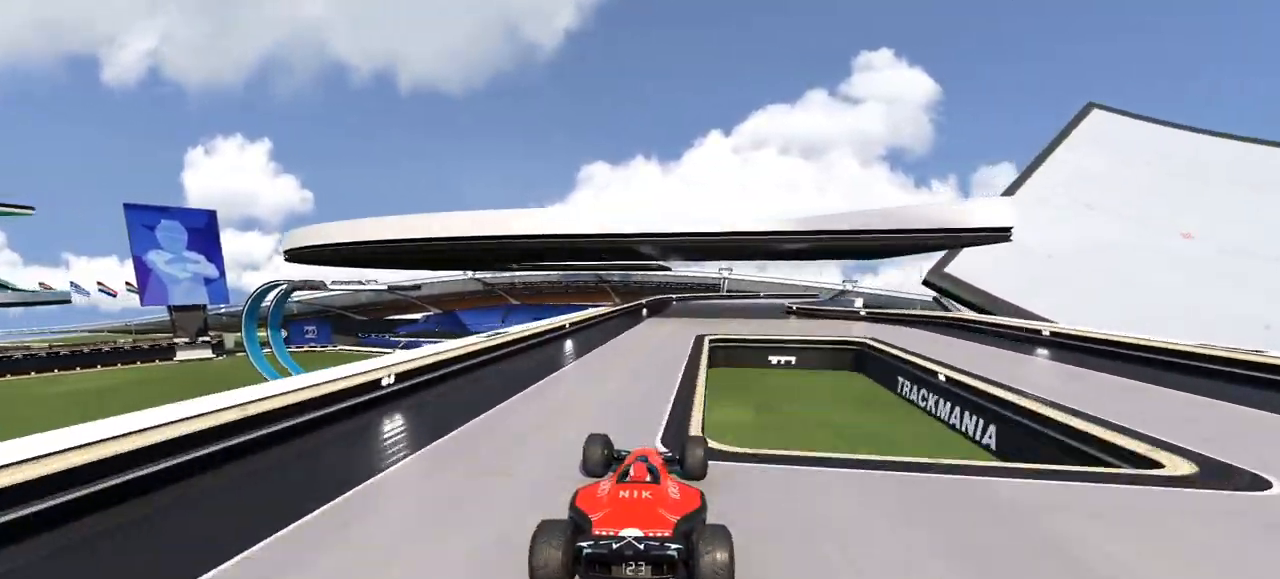
{"keys": ["up"], "events": []}
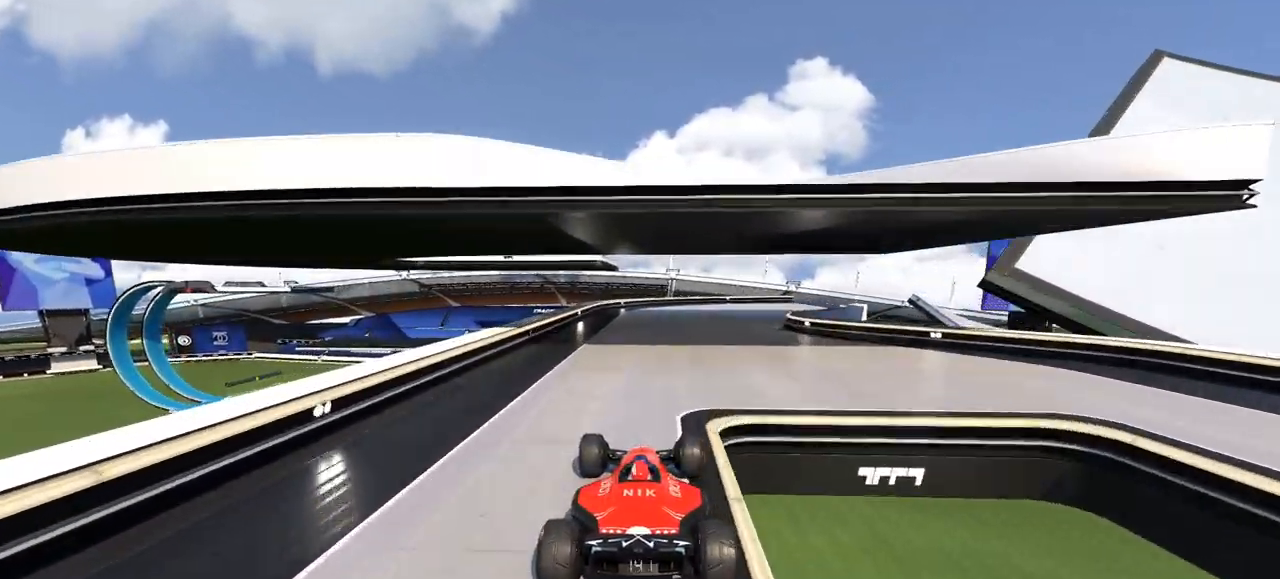
{"keys": ["right", "up"], "events": [[233, "right", "down"]]}
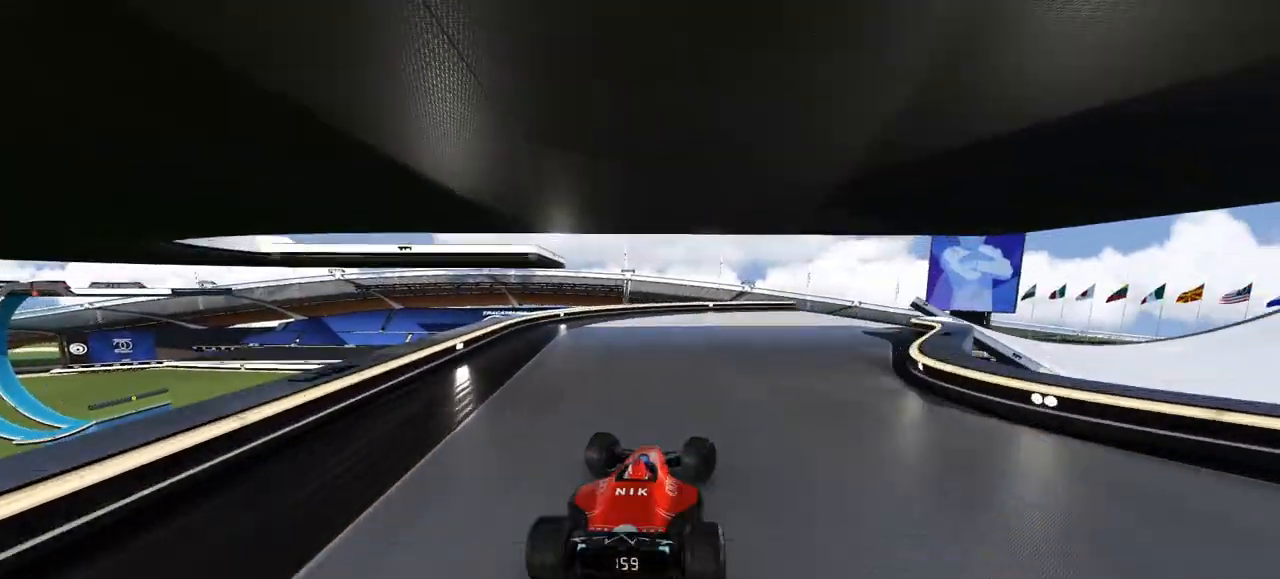
{"keys": ["right", "up"], "events": []}
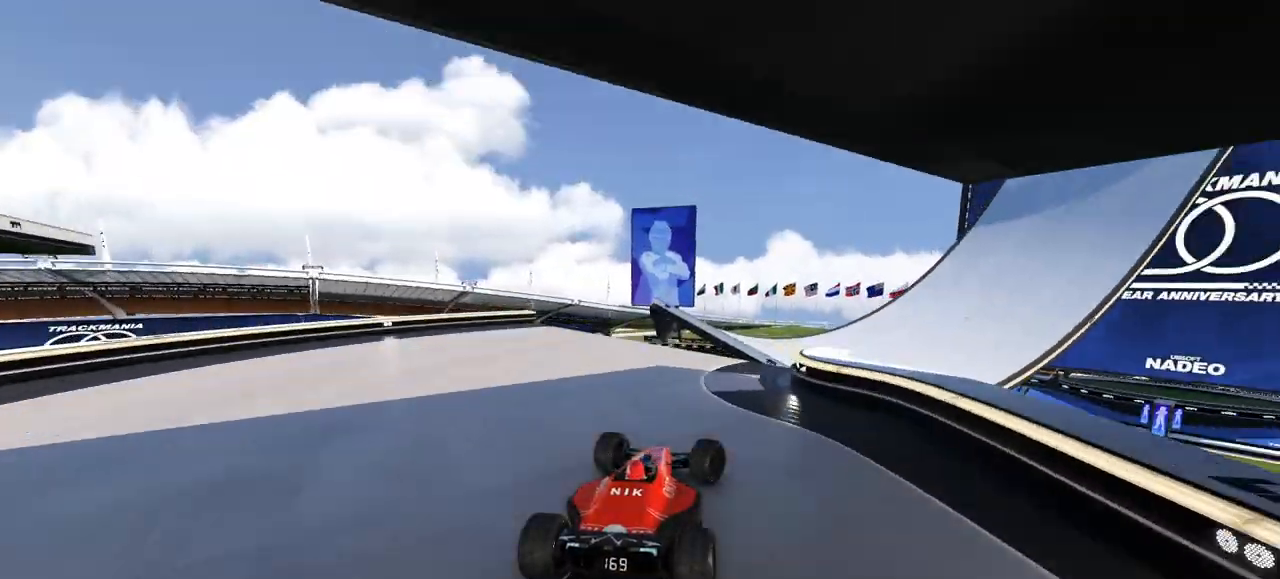
{"keys": ["left", "up"], "events": [[267, "right", "up"], [367, "left", "down"]]}
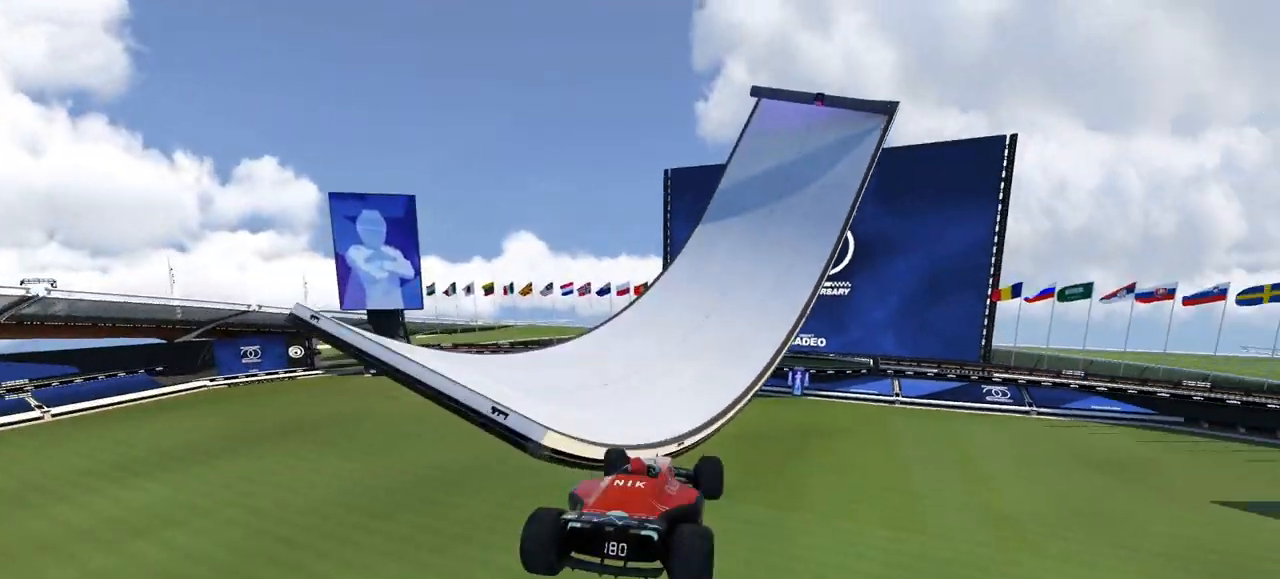
{"keys": ["up"], "events": [[133, "down", "down"], [167, "down", "up"], [300, "left", "up"]]}
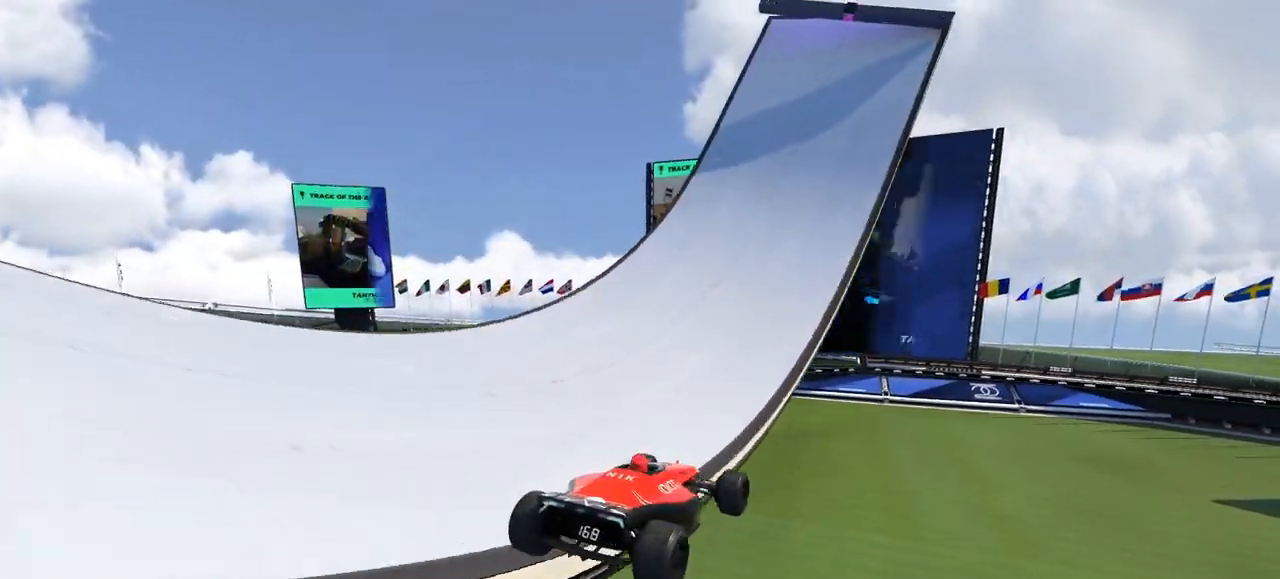
{"keys": ["up"], "events": []}
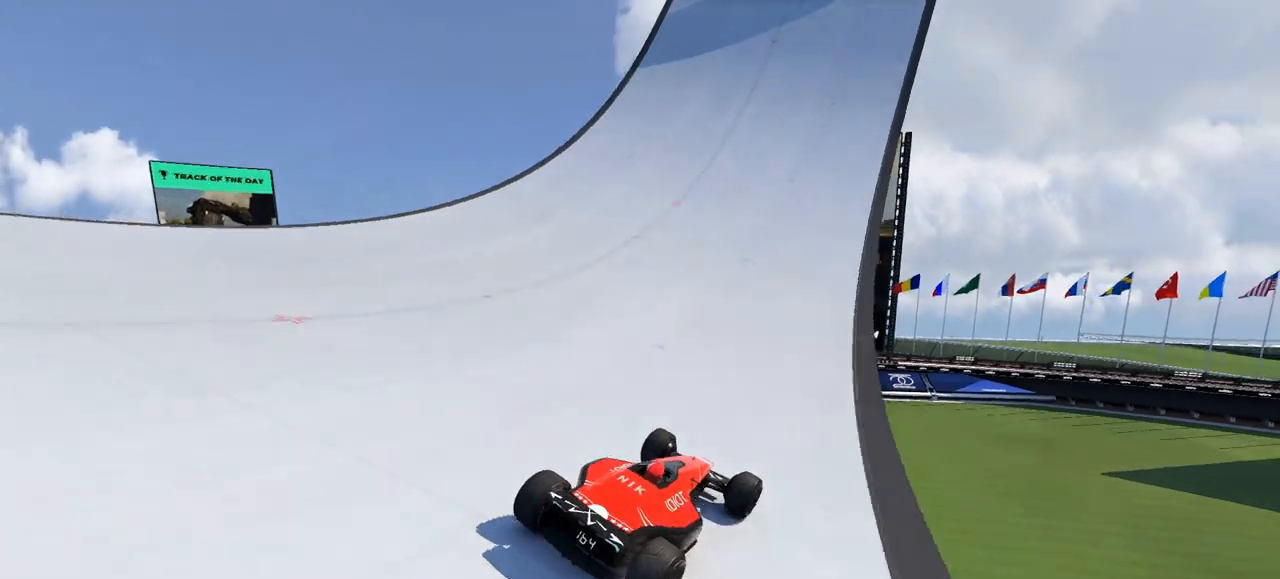
{"keys": ["up"], "events": [[233, "left", "down"], [467, "left", "up"]]}
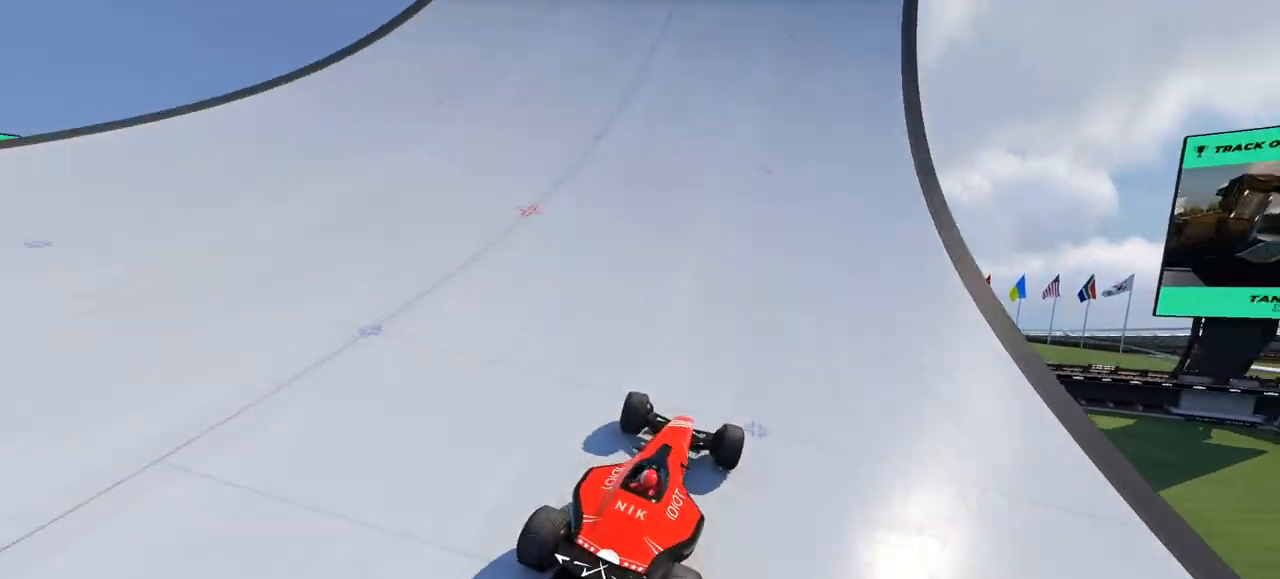
{"keys": ["left"], "events": [[33, "left", "down"], [467, "up", "up"]]}
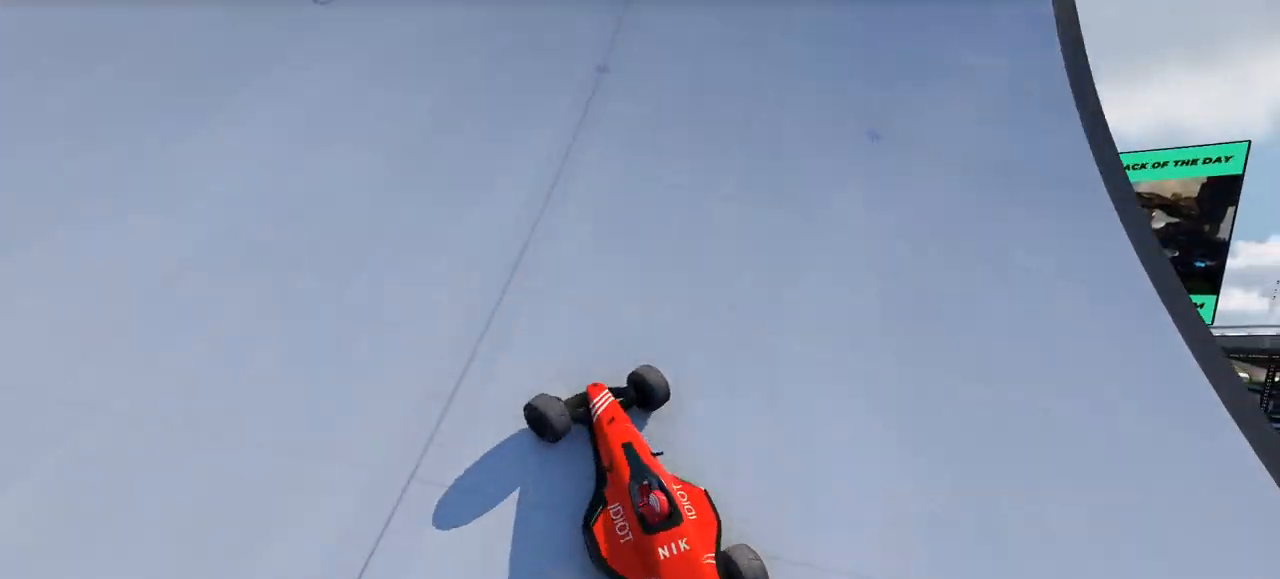
{"keys": [], "events": [[267, "left", "up"]]}
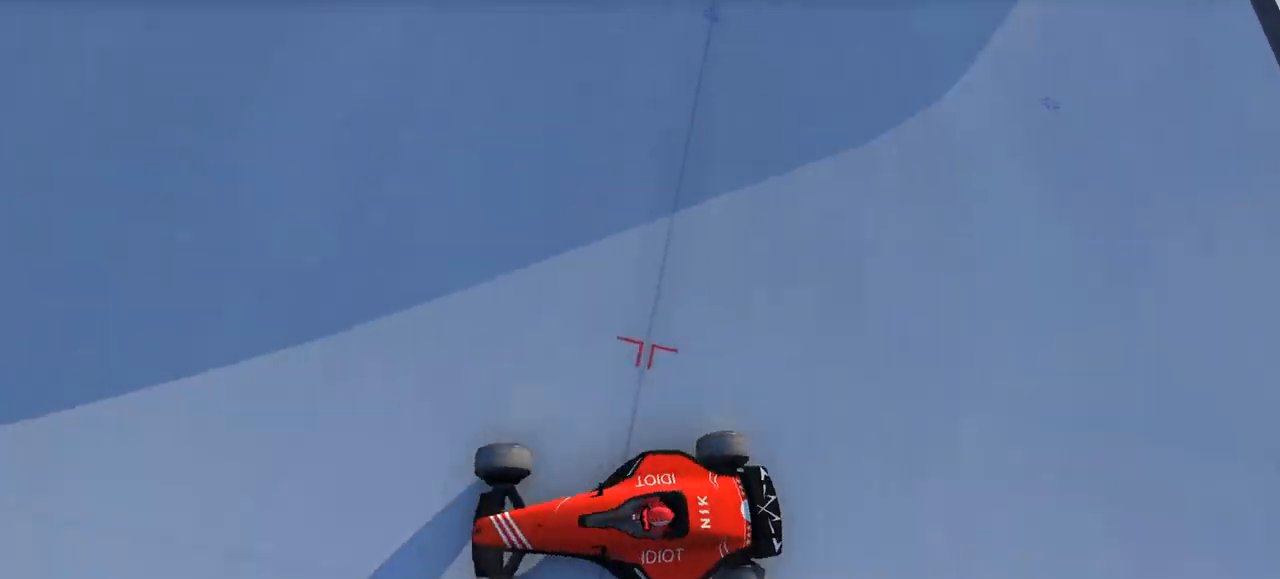
{"keys": ["right", "up"], "events": [[33, "up", "down"], [67, "right", "down"]]}
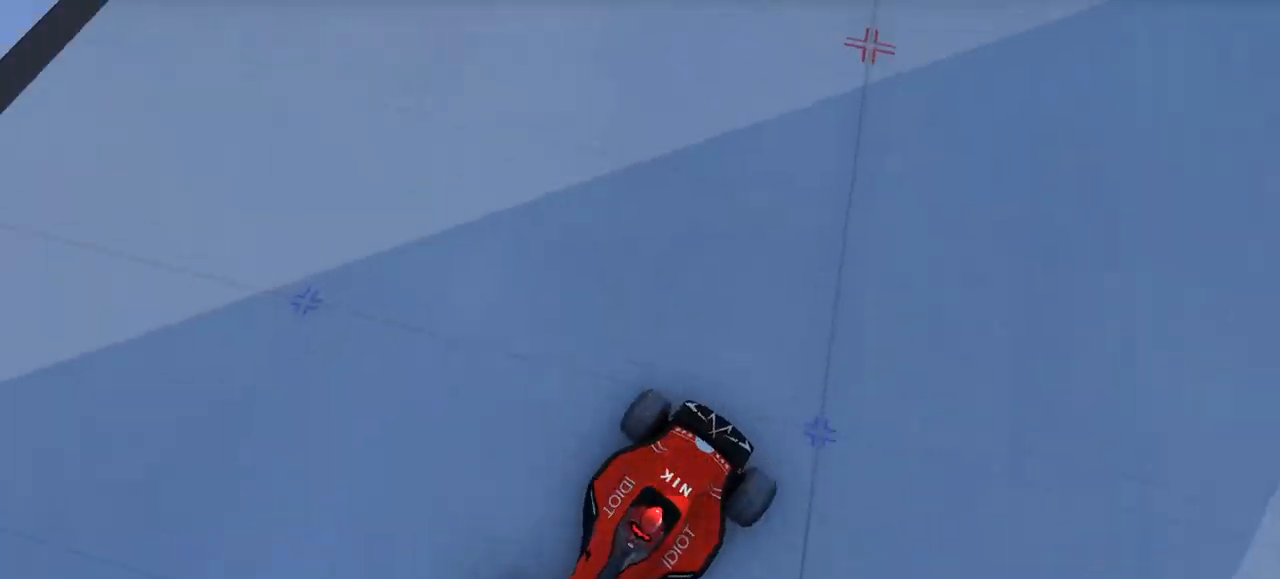
{"keys": ["right", "up"], "events": []}
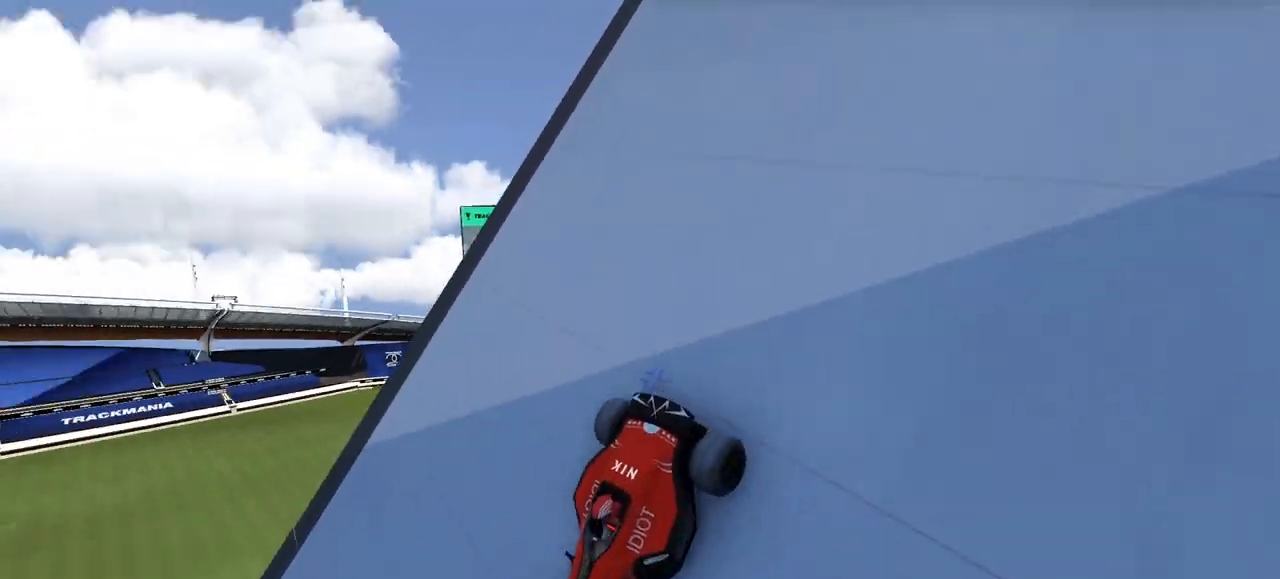
{"keys": ["right", "up"], "events": []}
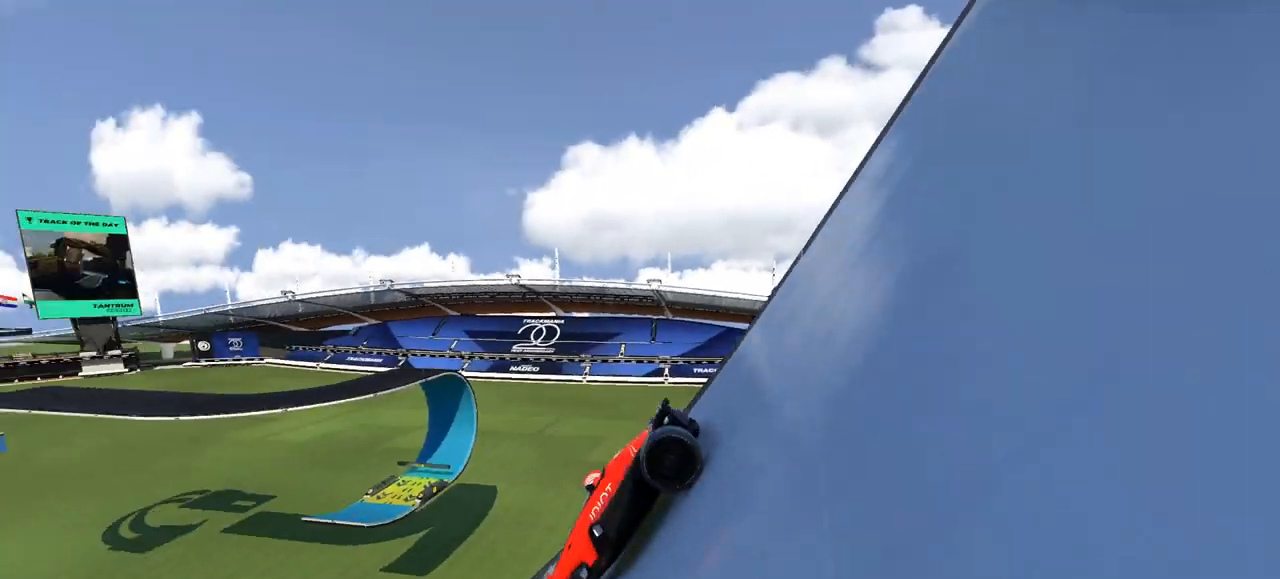
{"keys": ["right", "up"], "events": [[233, "right", "up"], [367, "right", "down"]]}
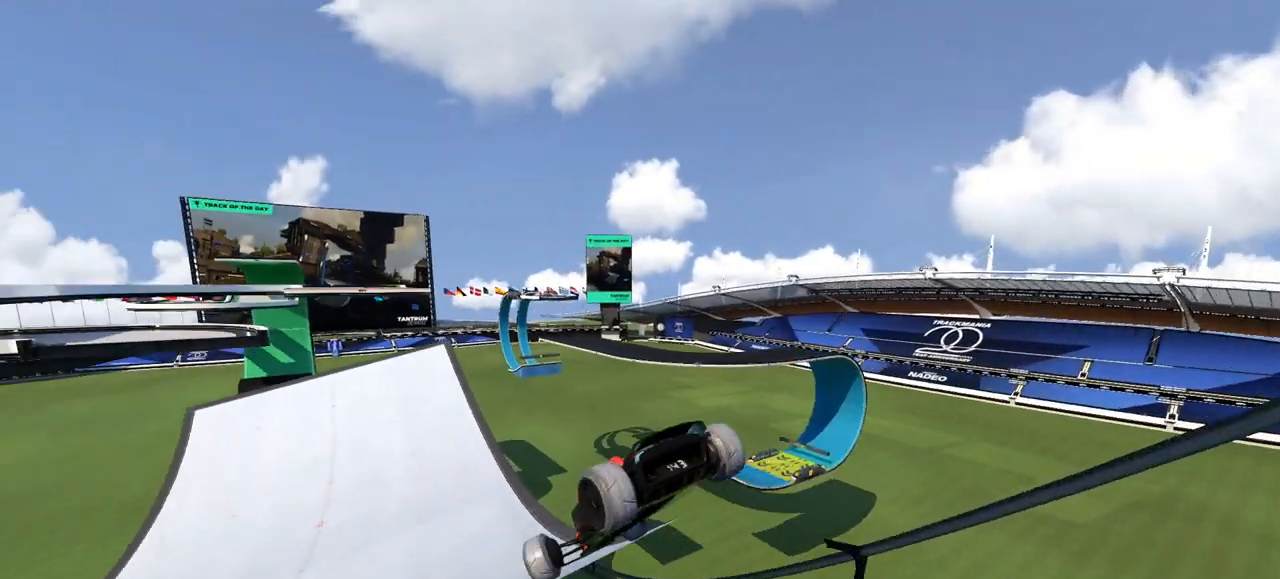
{"keys": ["up"], "events": [[33, "right", "up"], [233, "left", "down"], [467, "left", "up"]]}